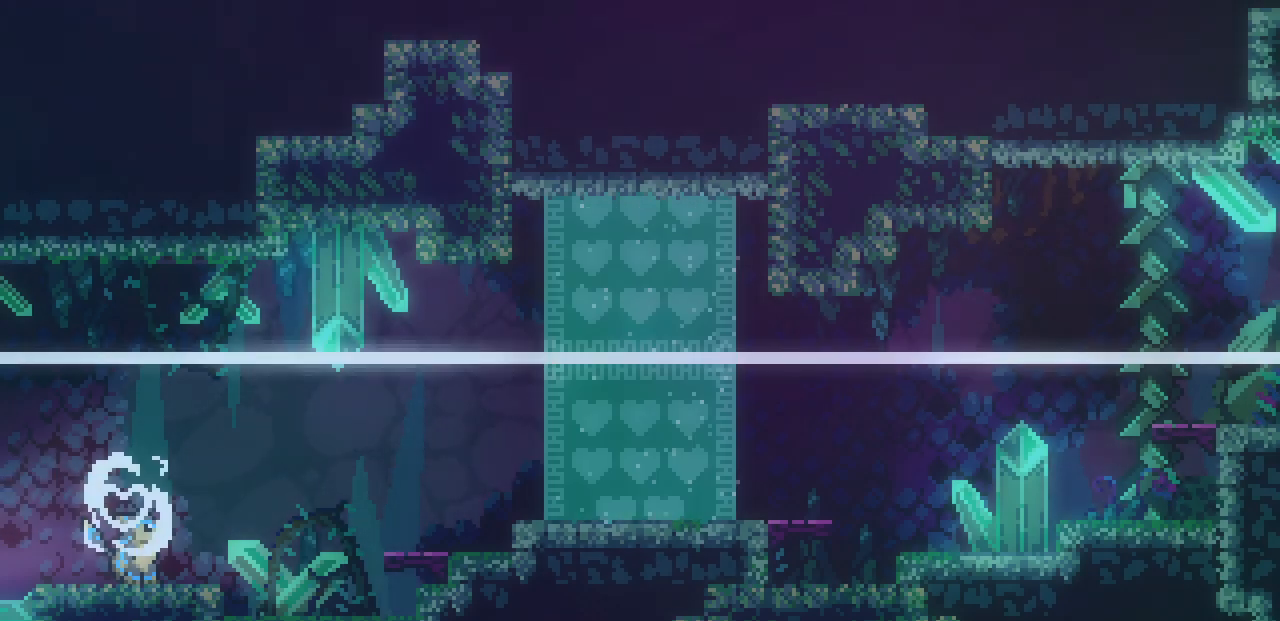
Gameplay with keyboard; each line is a JSON object with the keys held at the frame after it. "events" lists presses ("down") and releases ("up") of "c", "d", "down", "left", "right", "shift", "up", "x" and "z" between this image and that frame as [ms after this image, input, new state], when the widget could be followed in between. No other keys are recorded. Mouse input is not recorded.
{"keys": [], "events": []}
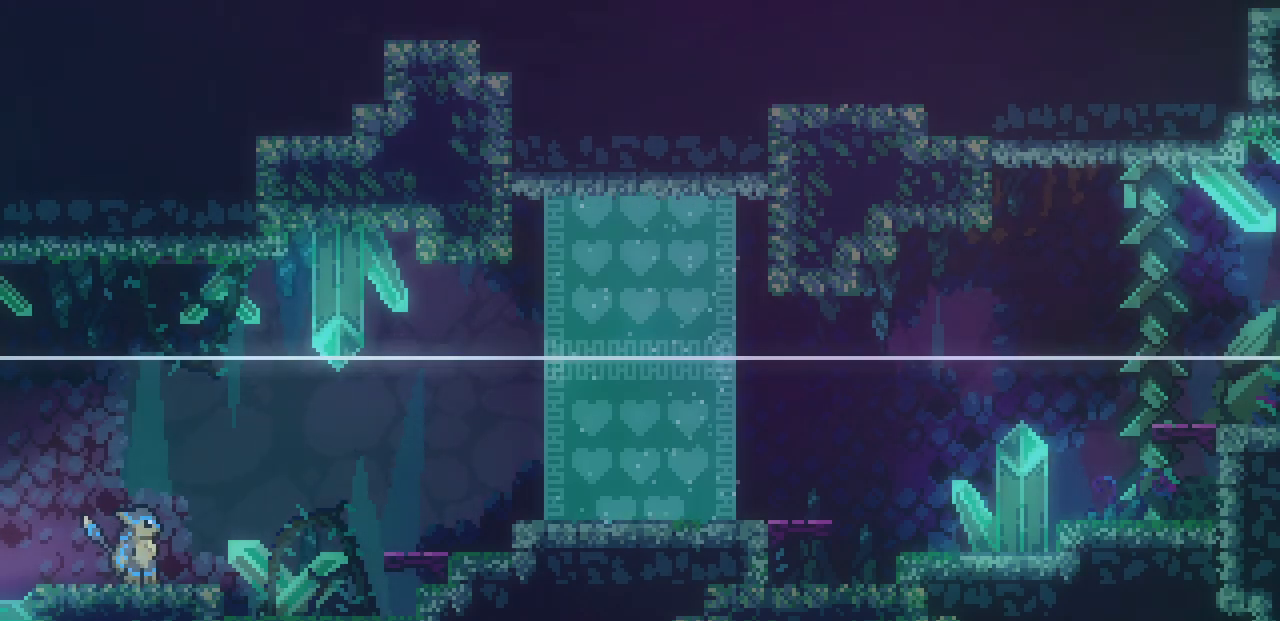
{"keys": ["right"], "events": [[167, "right", "down"]]}
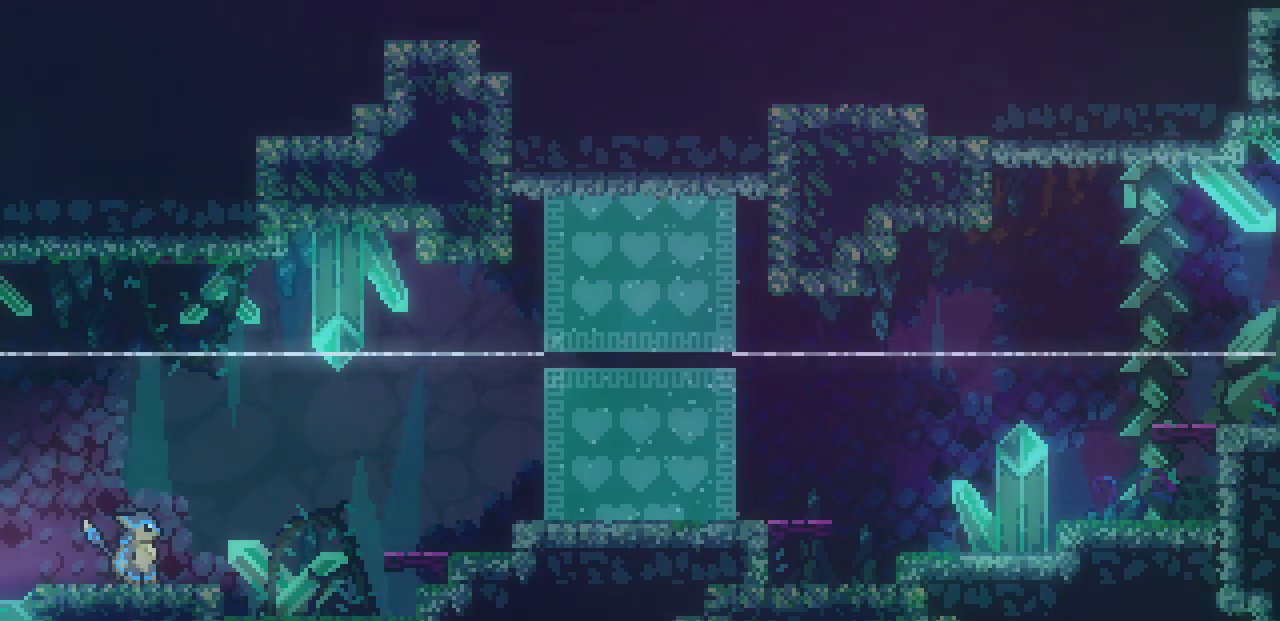
{"keys": ["right"], "events": []}
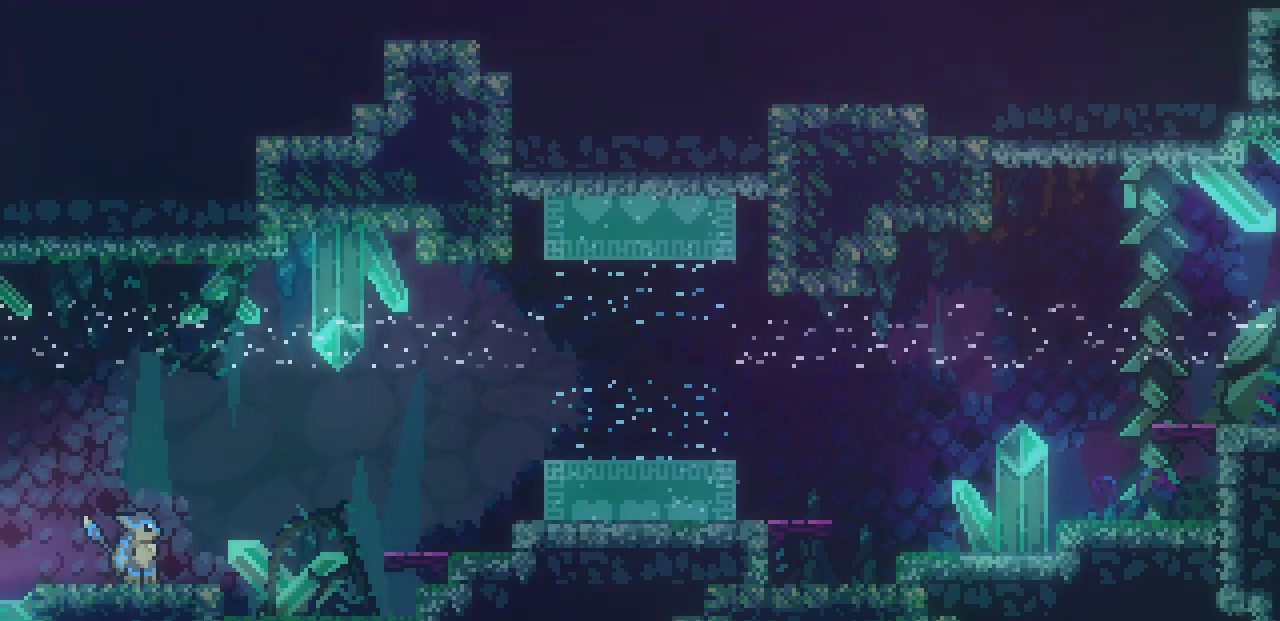
{"keys": ["right"], "events": []}
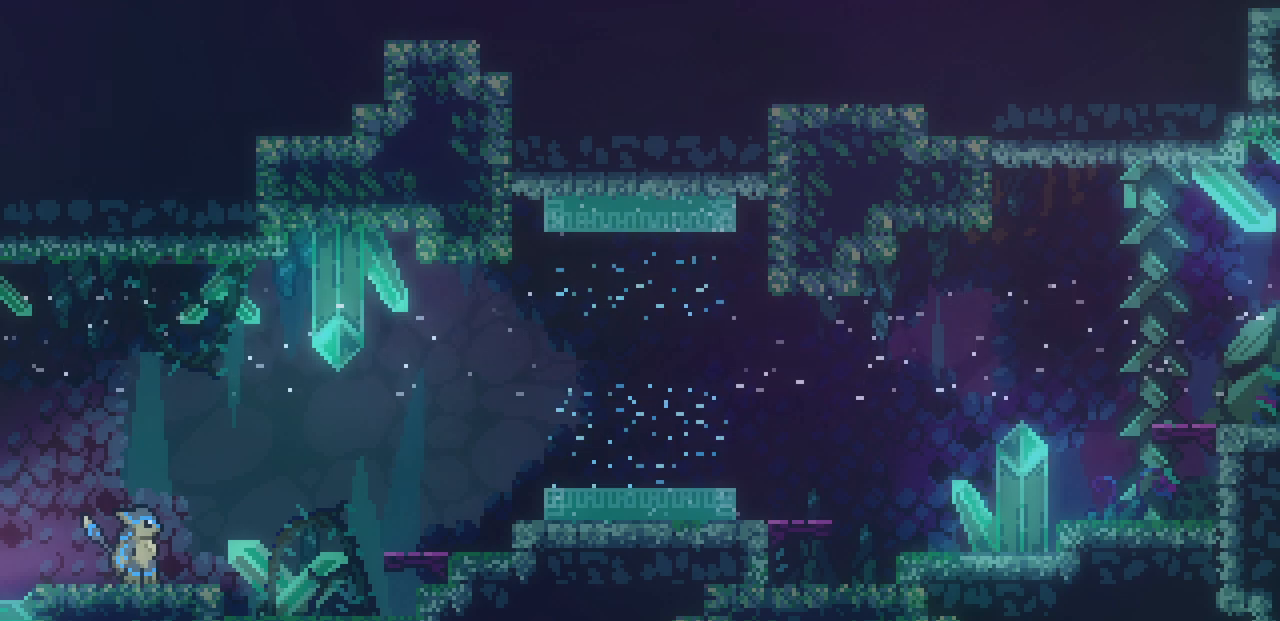
{"keys": [], "events": [[334, "right", "up"]]}
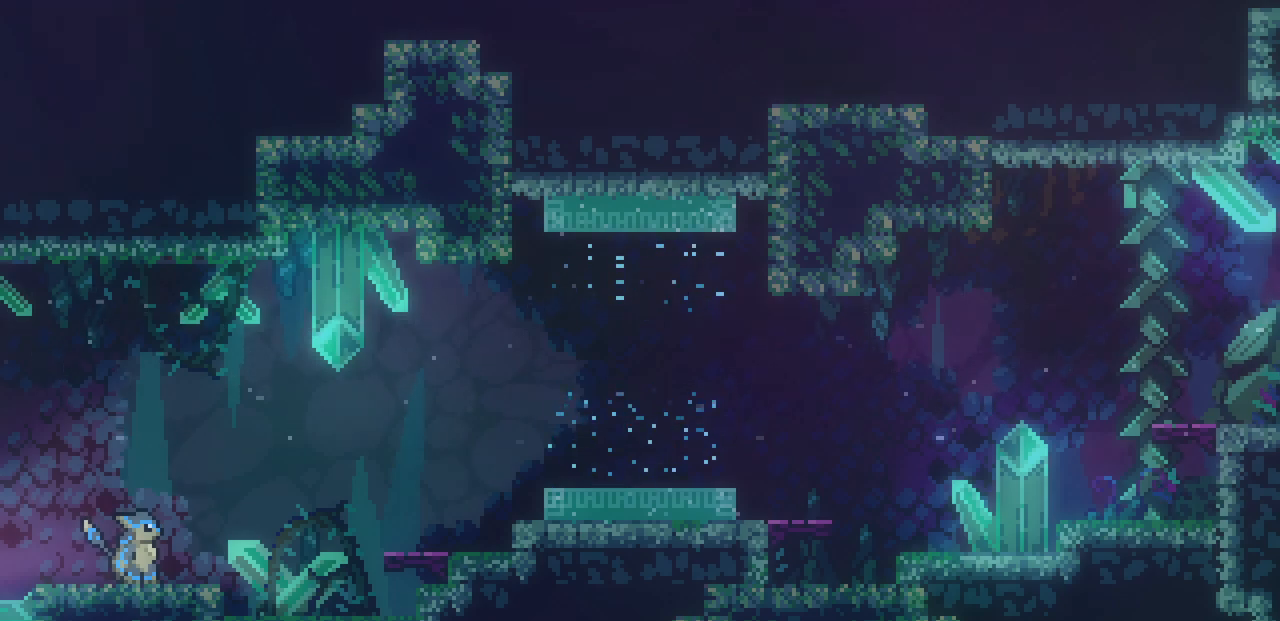
{"keys": [], "events": []}
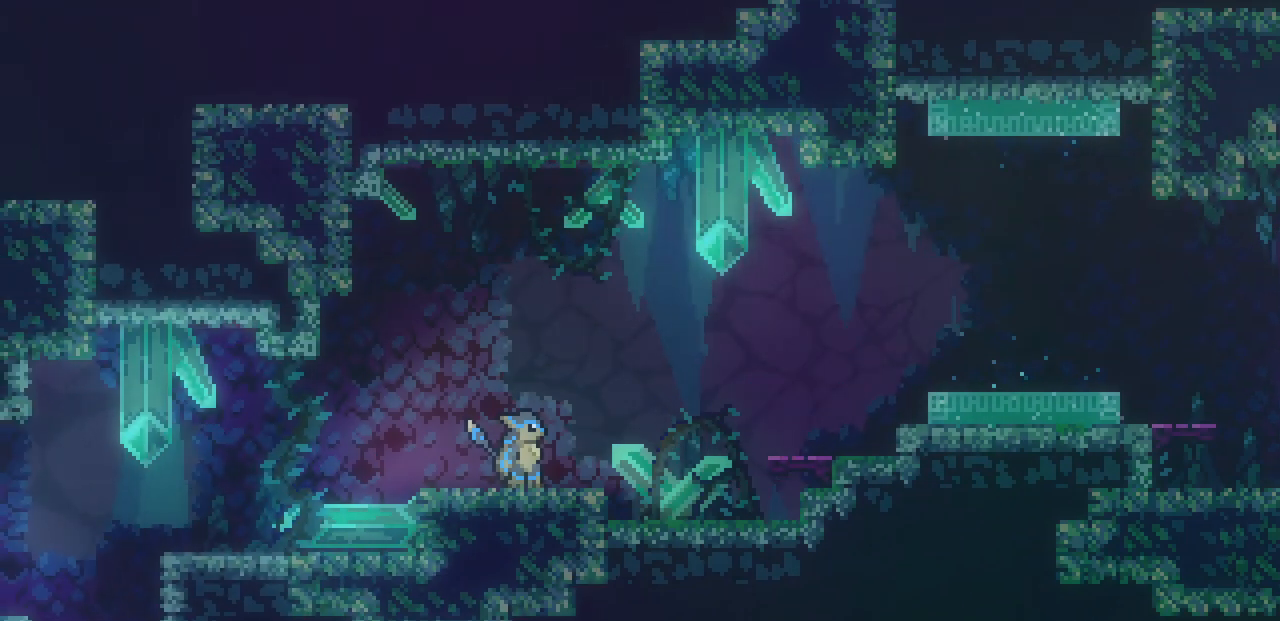
{"keys": ["down"], "events": [[334, "down", "down"], [384, "down", "up"], [467, "down", "down"]]}
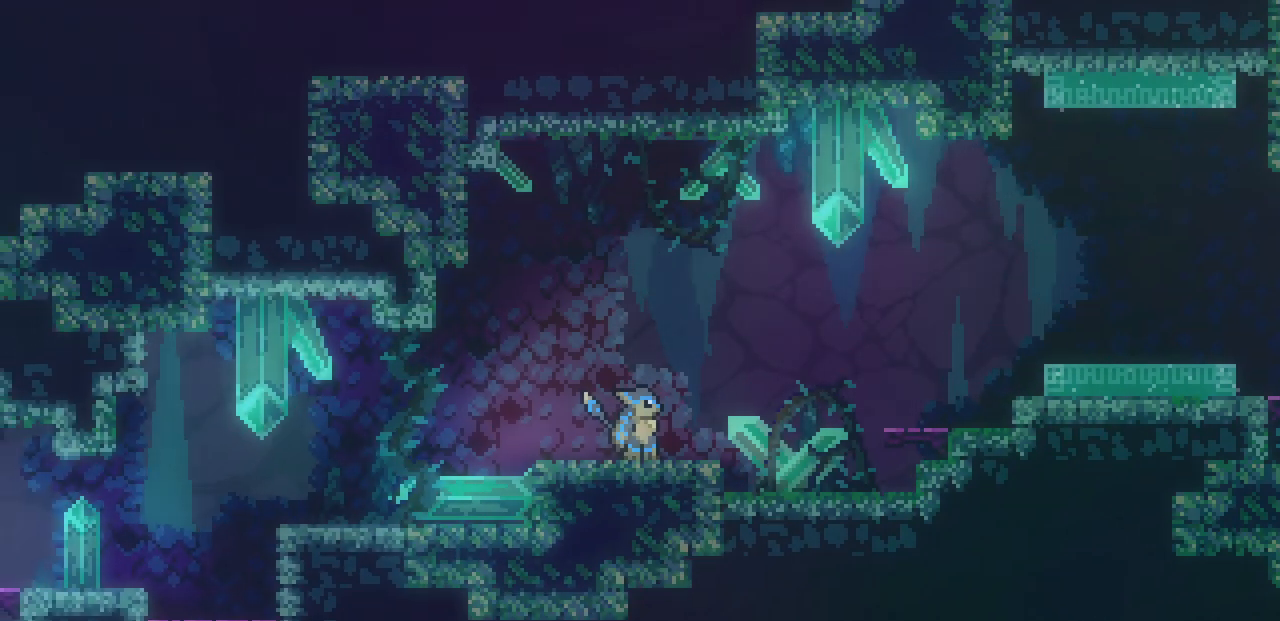
{"keys": ["down"], "events": [[17, "down", "up"], [100, "down", "down"], [167, "down", "up"], [234, "down", "down"], [300, "down", "up"], [384, "down", "down"], [434, "down", "up"], [500, "down", "down"]]}
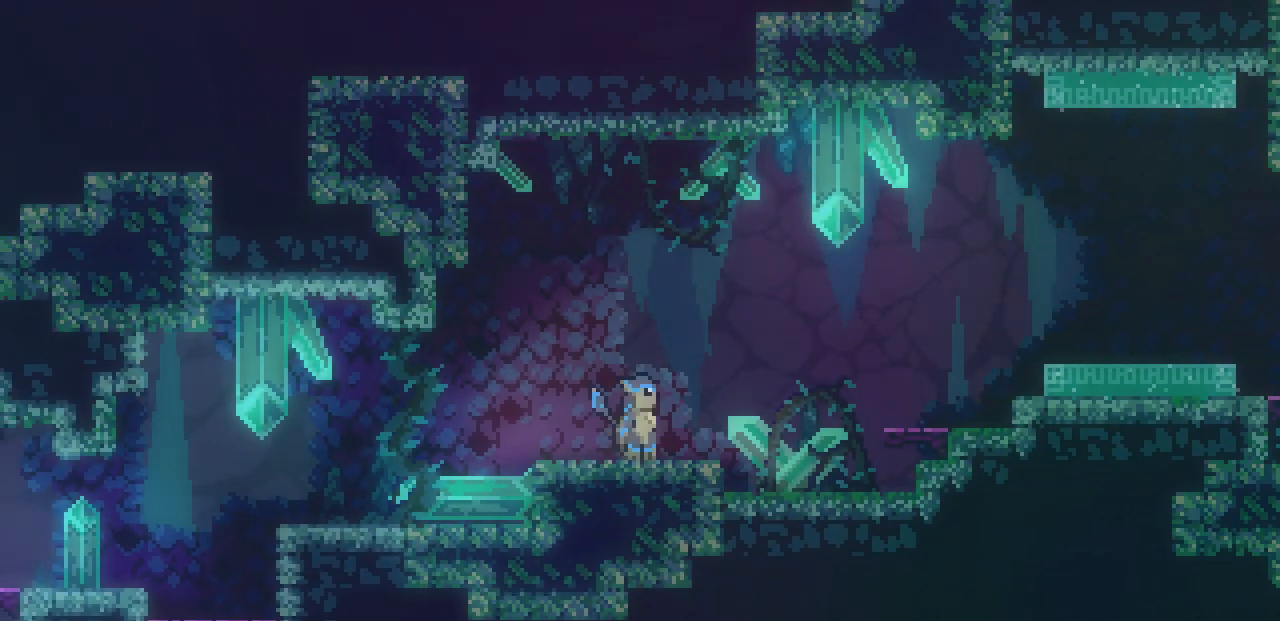
{"keys": [], "events": [[67, "down", "up"]]}
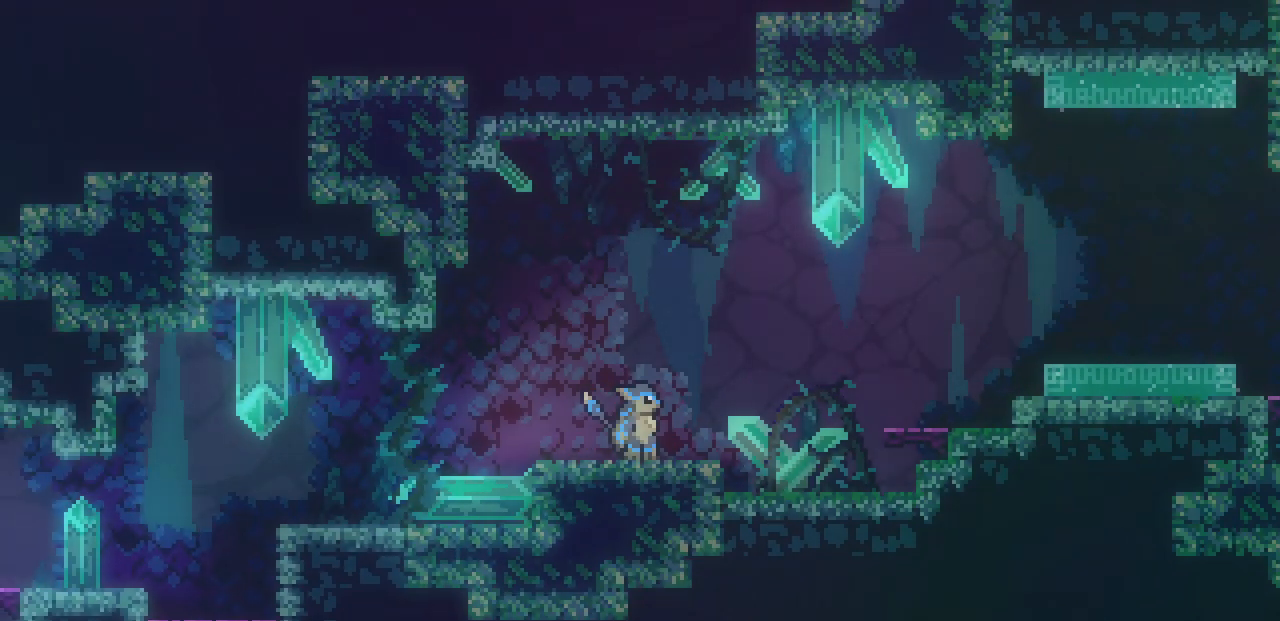
{"keys": [], "events": []}
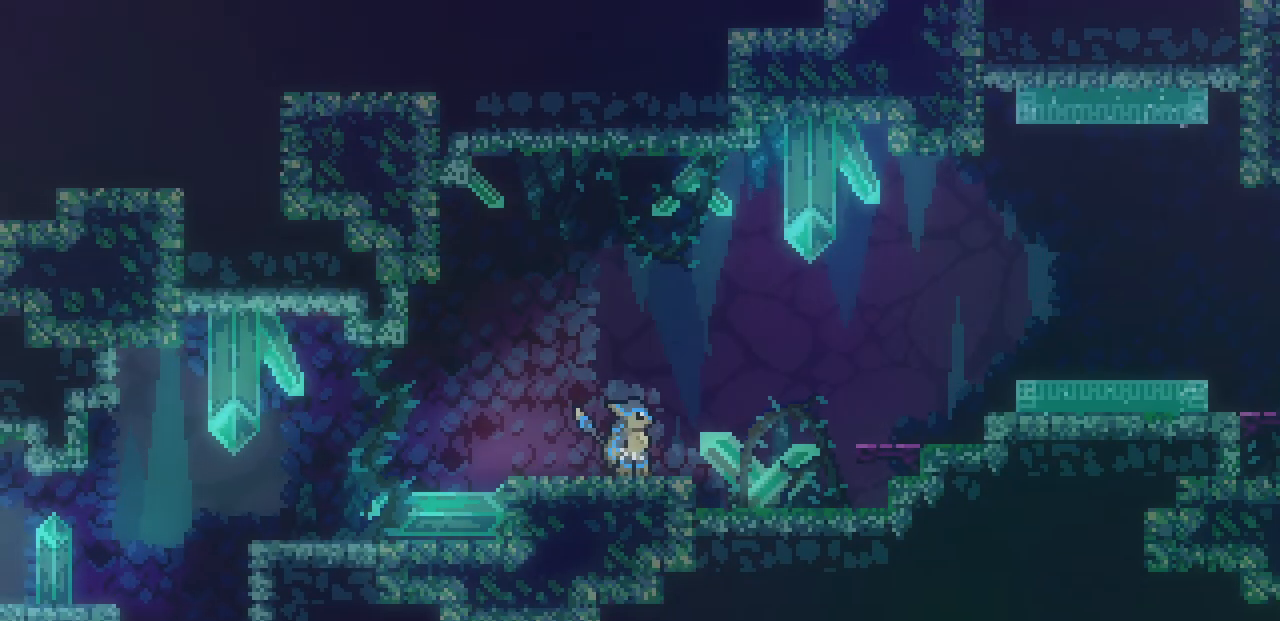
{"keys": [], "events": []}
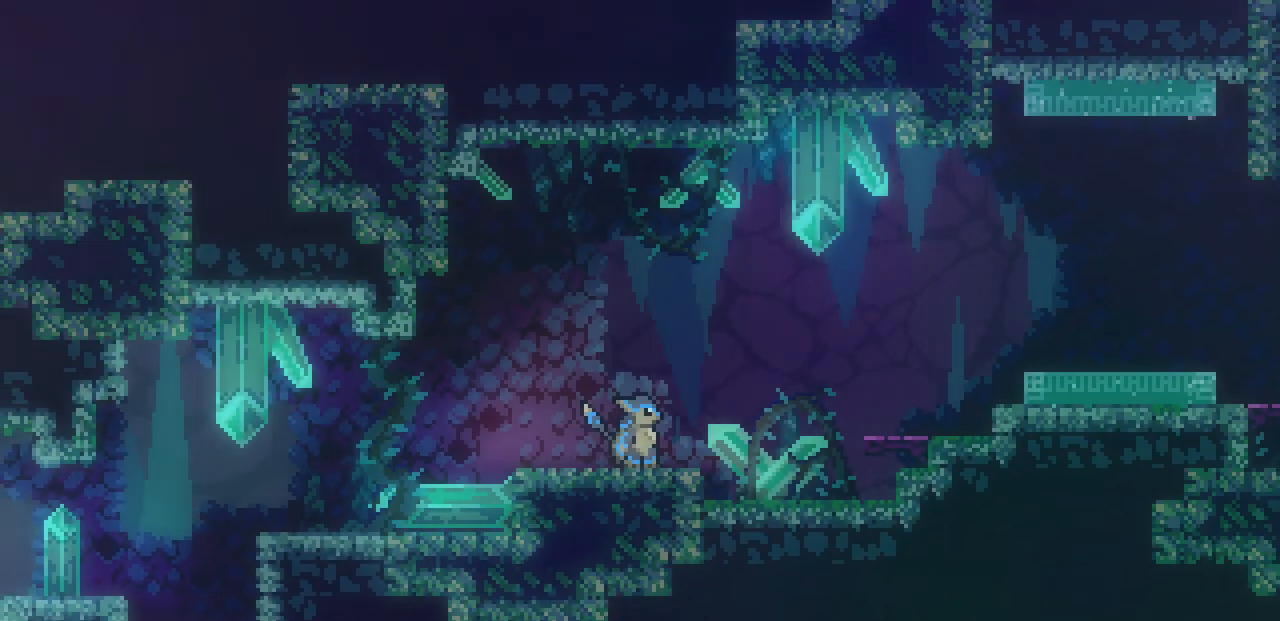
{"keys": ["right"], "events": [[334, "right", "down"]]}
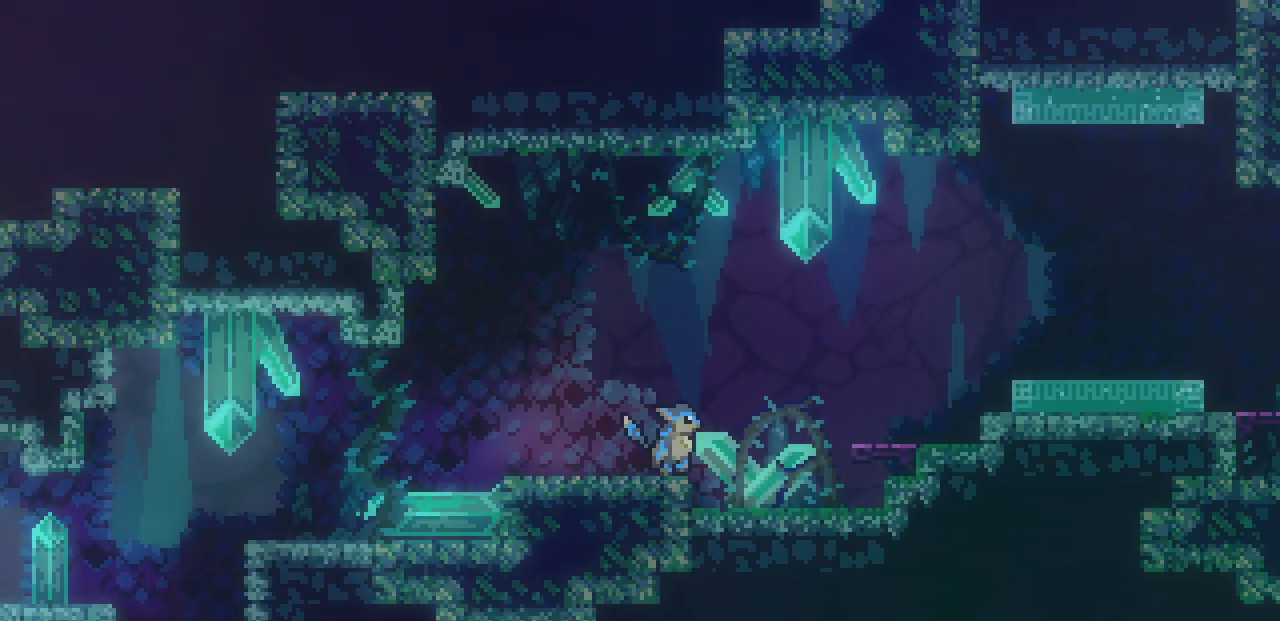
{"keys": ["right"], "events": [[50, "z", "down"], [267, "z", "up"]]}
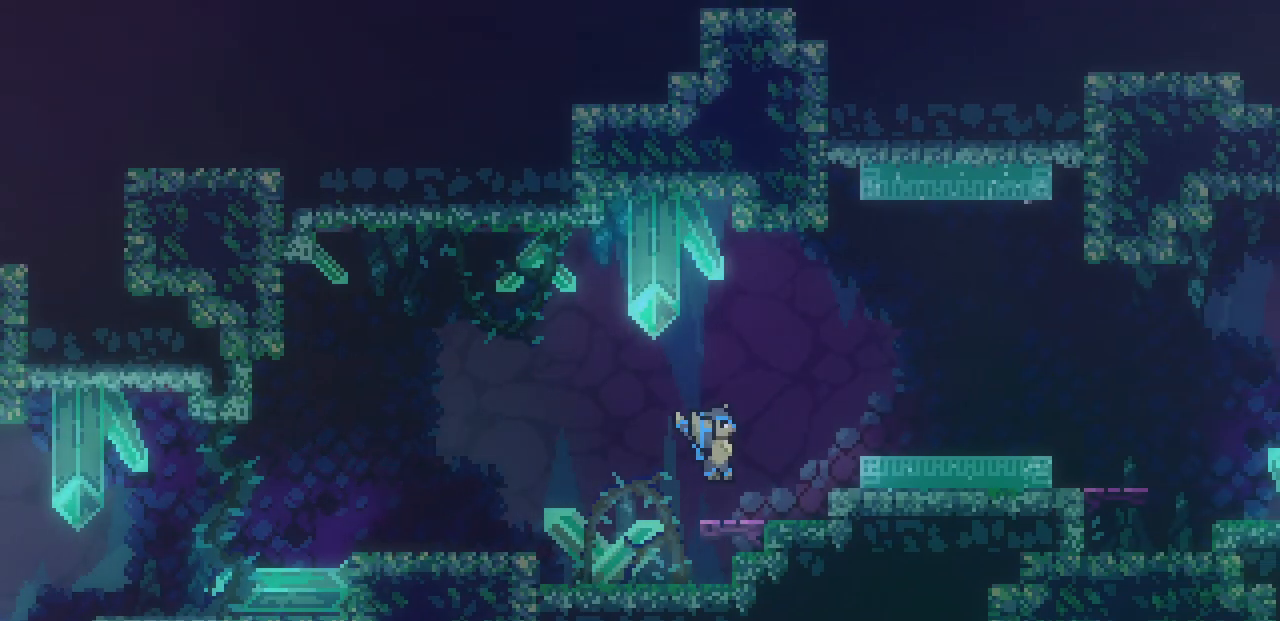
{"keys": ["right"], "events": [[84, "z", "down"], [300, "z", "up"]]}
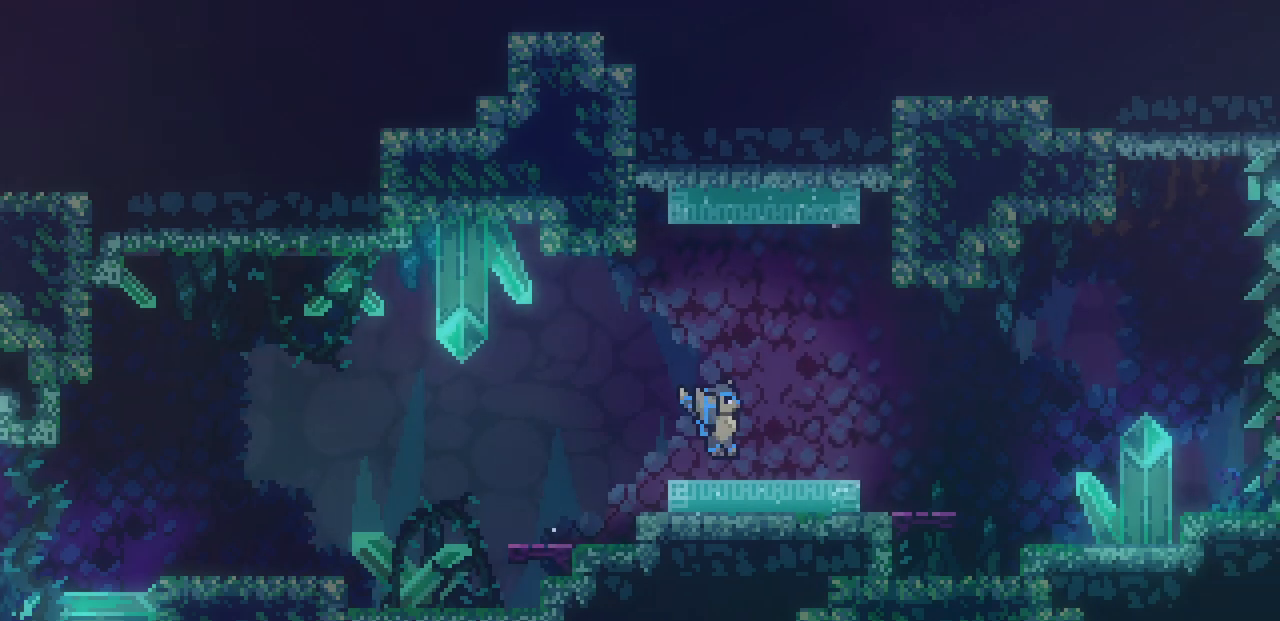
{"keys": ["right"], "events": [[67, "z", "down"], [117, "z", "up"]]}
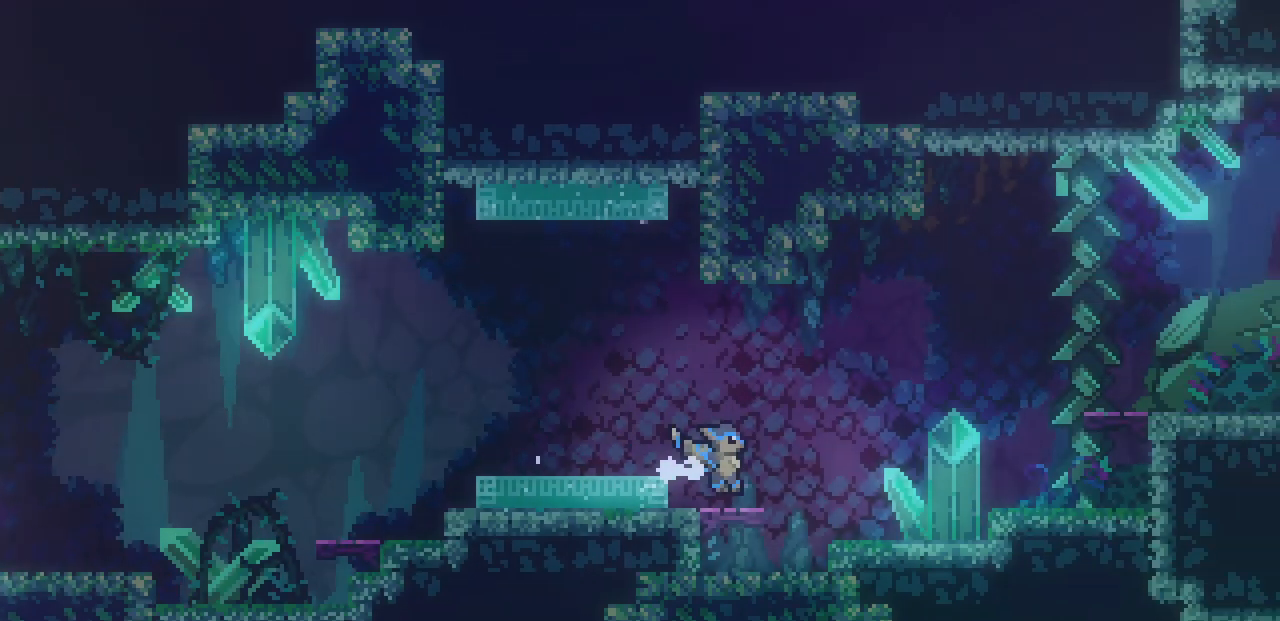
{"keys": ["right"], "events": [[84, "z", "down"], [234, "z", "up"]]}
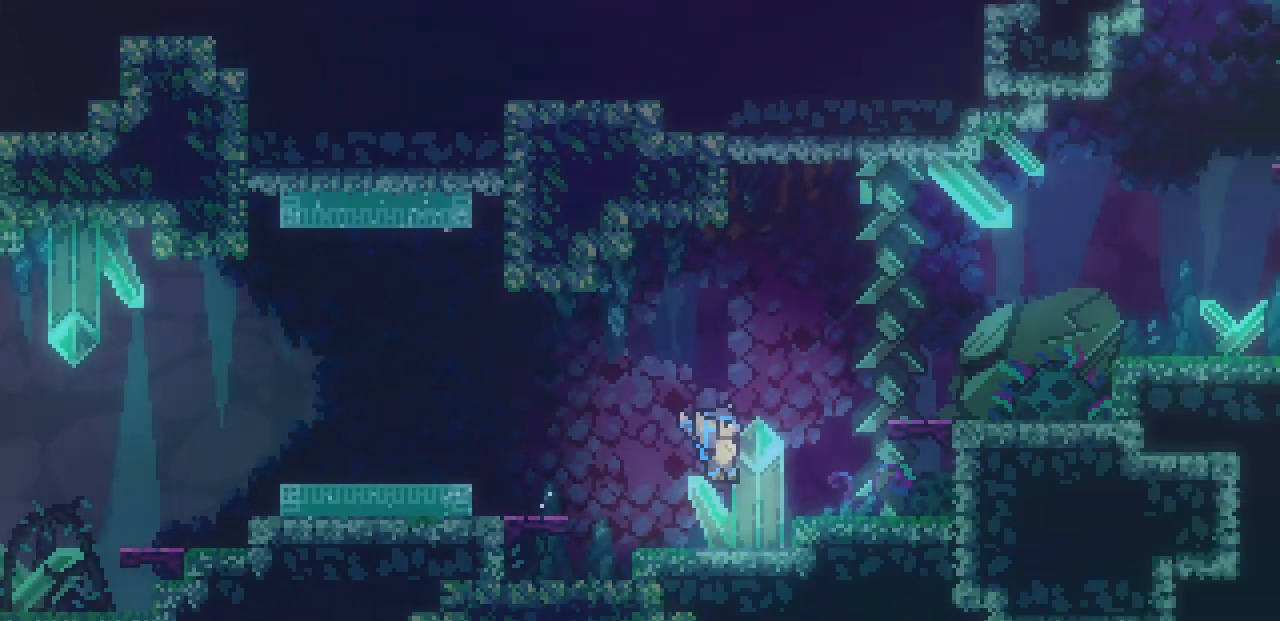
{"keys": ["right", "shift"], "events": [[67, "z", "down"], [117, "shift", "down"], [417, "z", "up"]]}
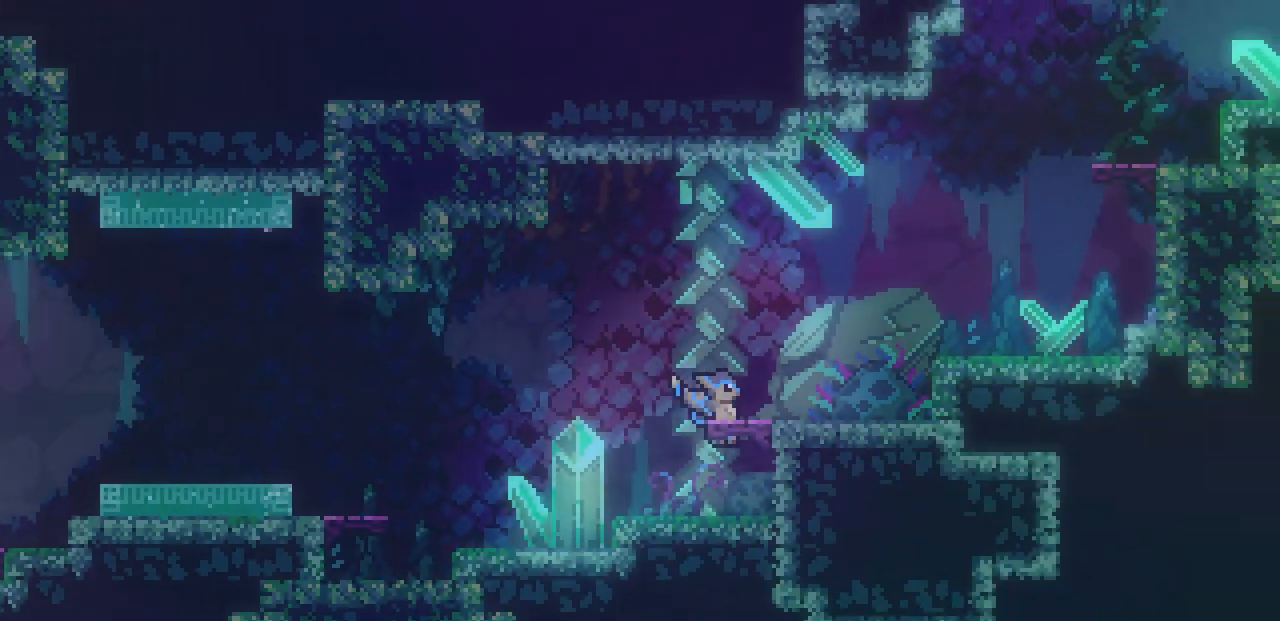
{"keys": ["right", "shift"], "events": [[50, "z", "down"], [134, "x", "down"], [234, "z", "up"], [267, "x", "up"]]}
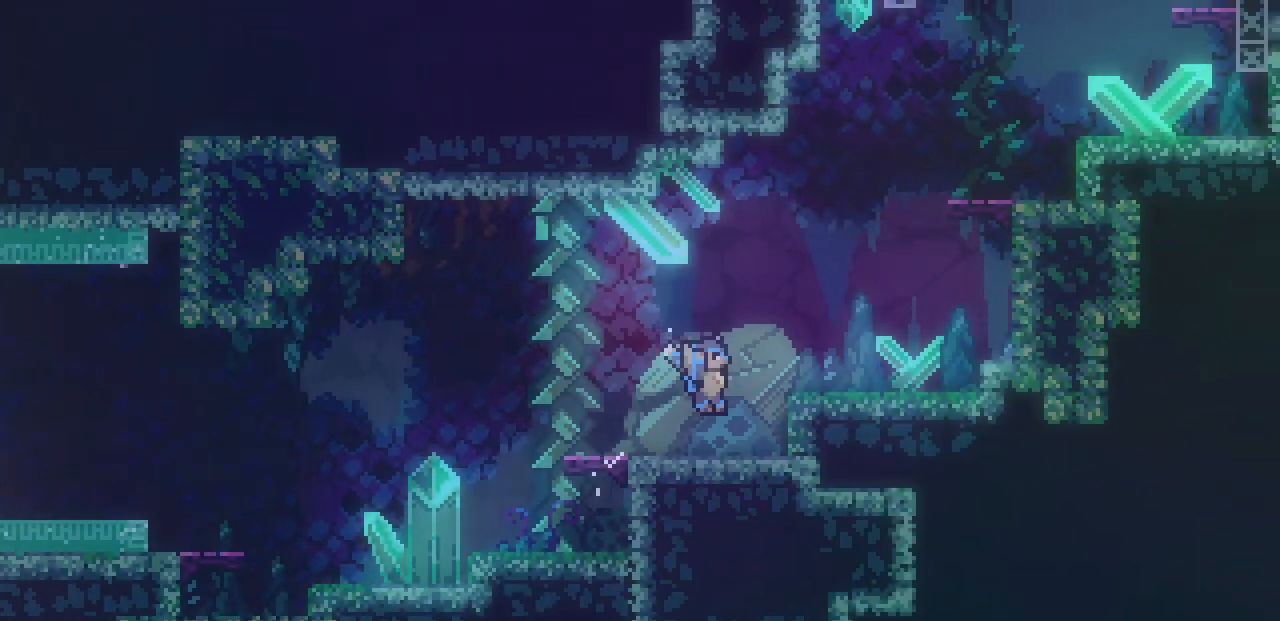
{"keys": ["right"], "events": [[67, "z", "down"], [167, "x", "down"], [267, "z", "up"], [300, "shift", "up"], [300, "x", "up"]]}
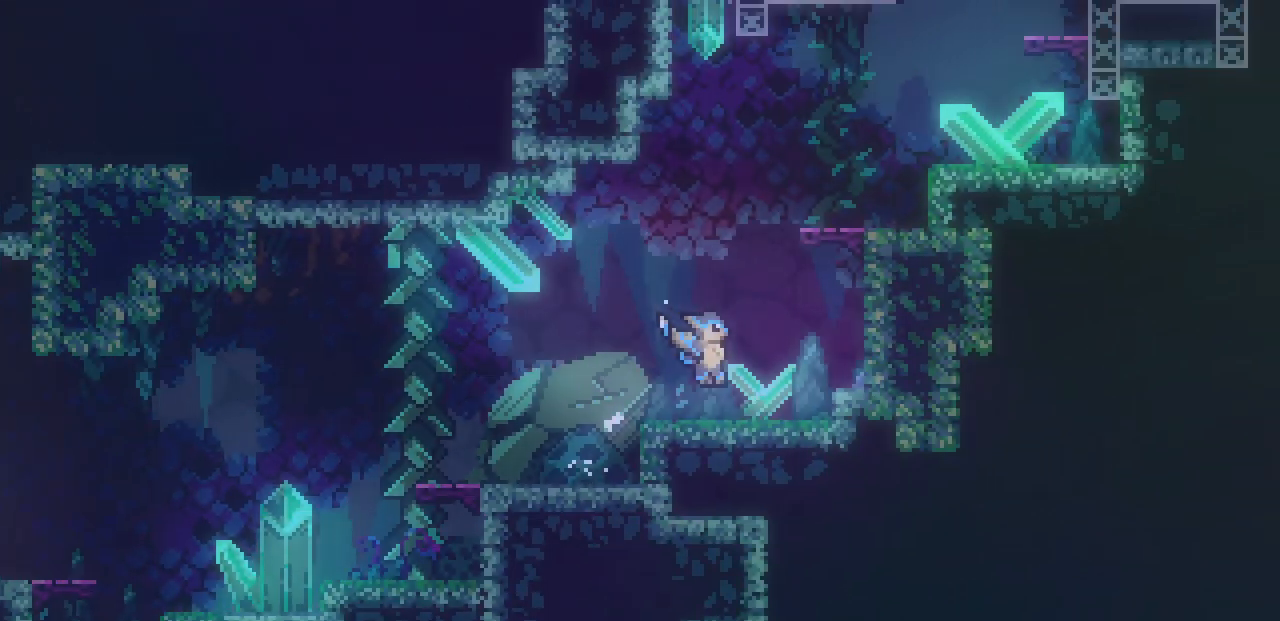
{"keys": ["right", "shift", "z"], "events": [[50, "shift", "down"], [50, "z", "down"], [300, "z", "up"], [384, "z", "down"]]}
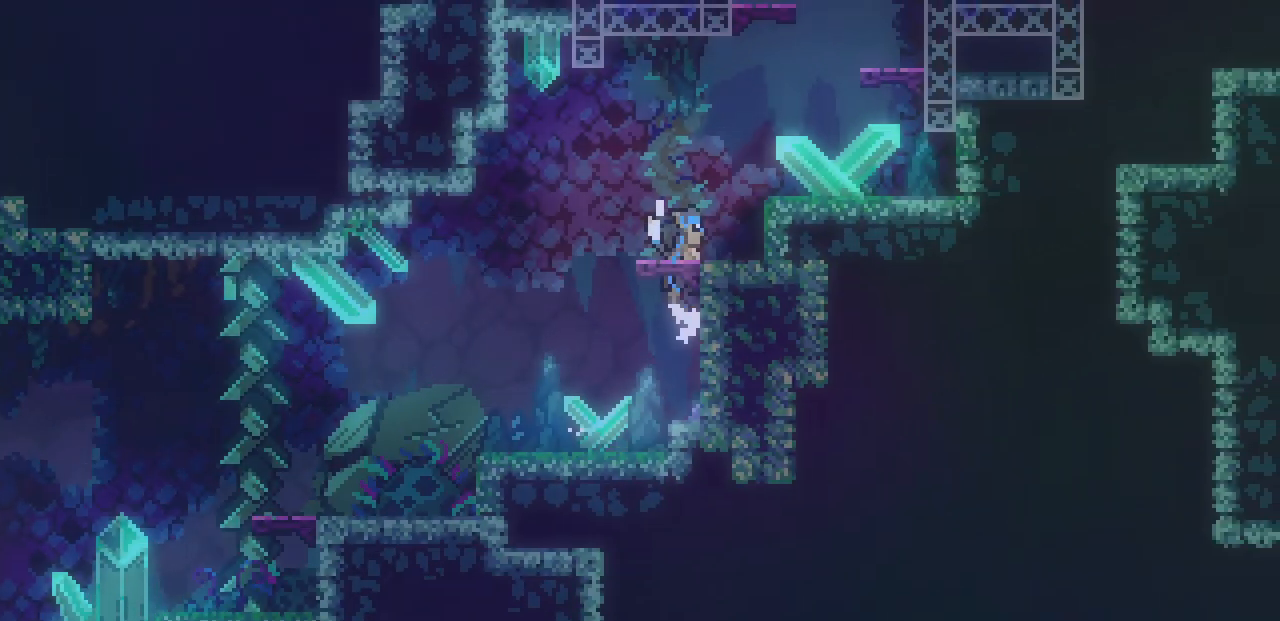
{"keys": ["right", "shift", "z"], "events": [[34, "x", "down"], [300, "z", "up"], [334, "x", "up"], [434, "z", "down"]]}
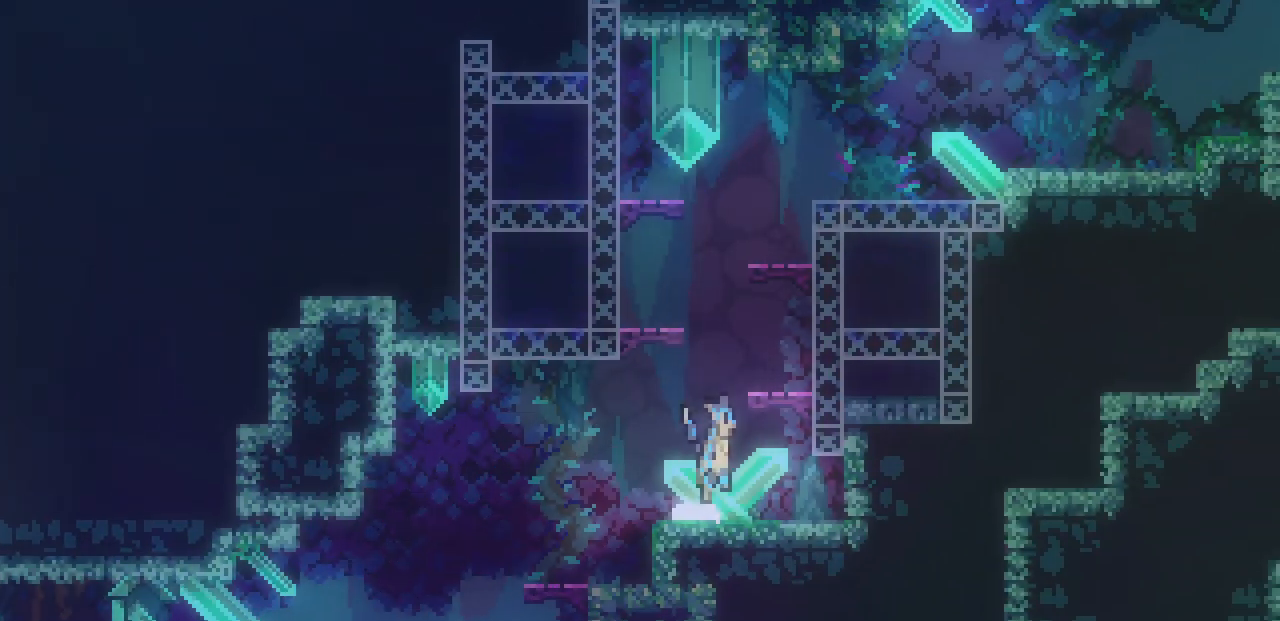
{"keys": ["right", "shift", "x", "z"], "events": [[167, "z", "up"], [234, "z", "down"], [484, "x", "down"]]}
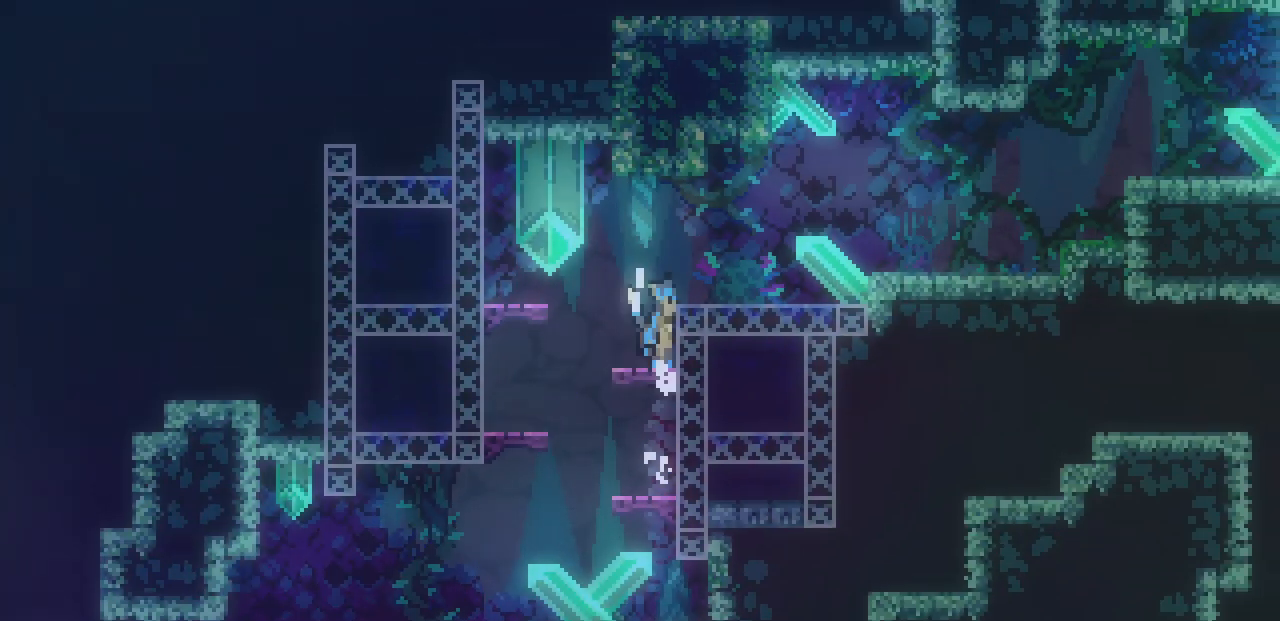
{"keys": ["right"], "events": [[34, "z", "up"], [184, "z", "down"], [250, "x", "up"], [284, "shift", "up"], [284, "z", "up"]]}
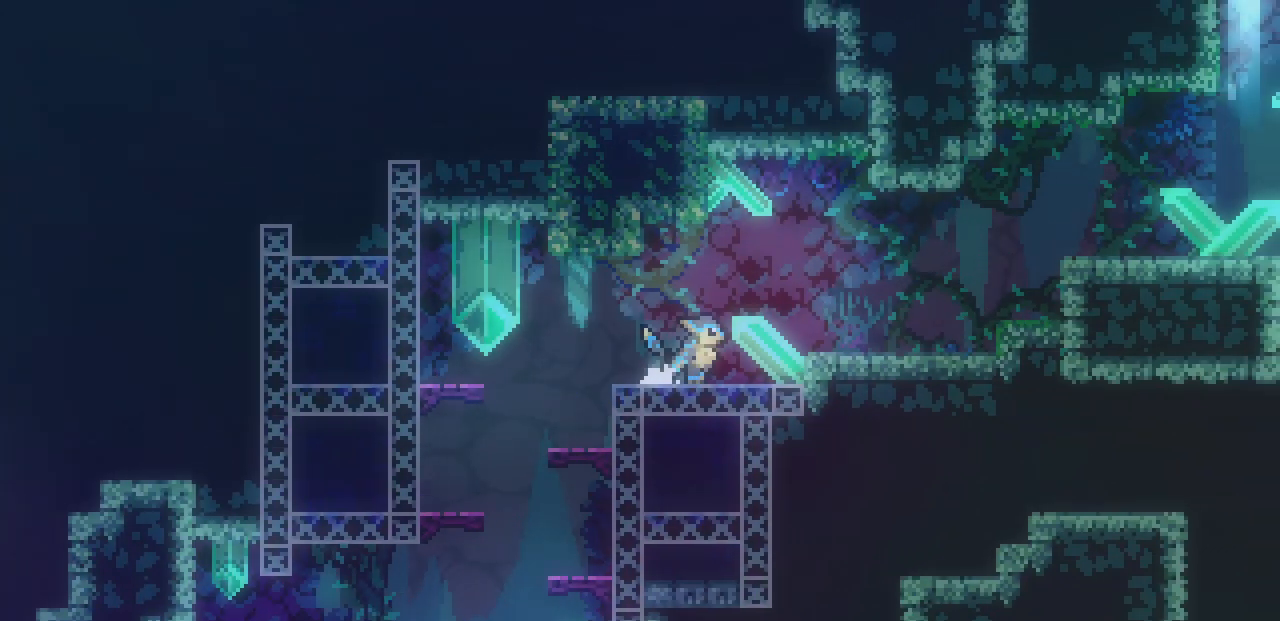
{"keys": ["right", "z"], "events": [[34, "z", "down"], [134, "z", "up"], [484, "z", "down"]]}
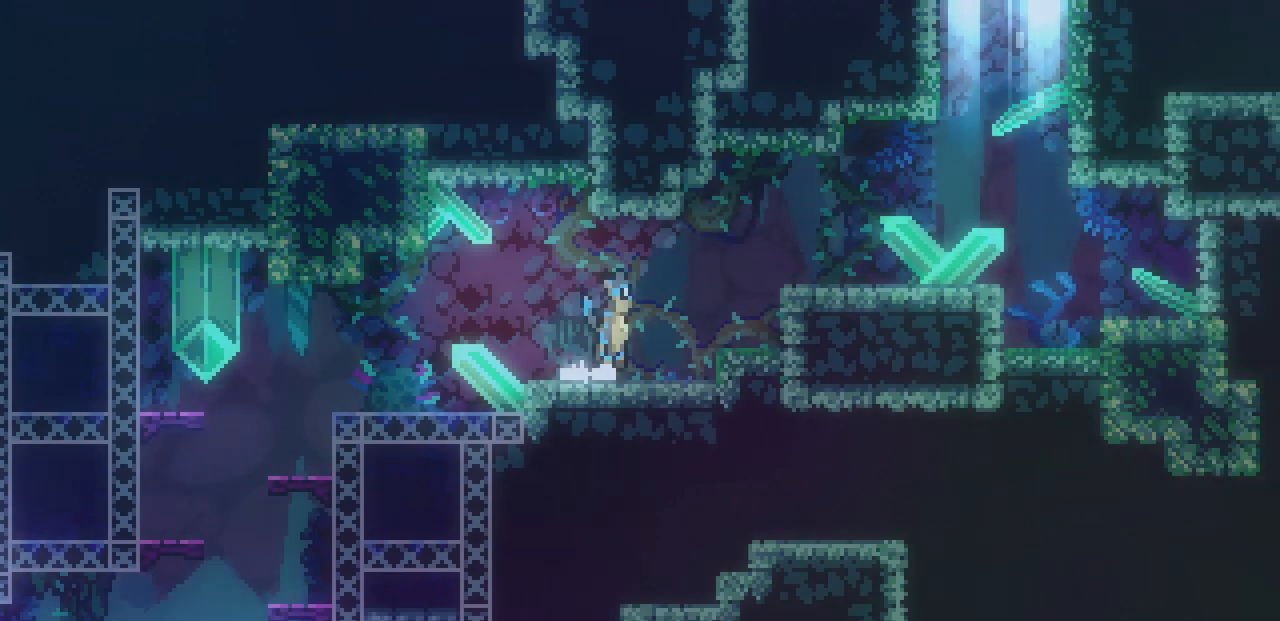
{"keys": ["right"], "events": [[50, "shift", "down"], [217, "z", "up"], [350, "z", "down"], [434, "shift", "up"], [434, "z", "up"]]}
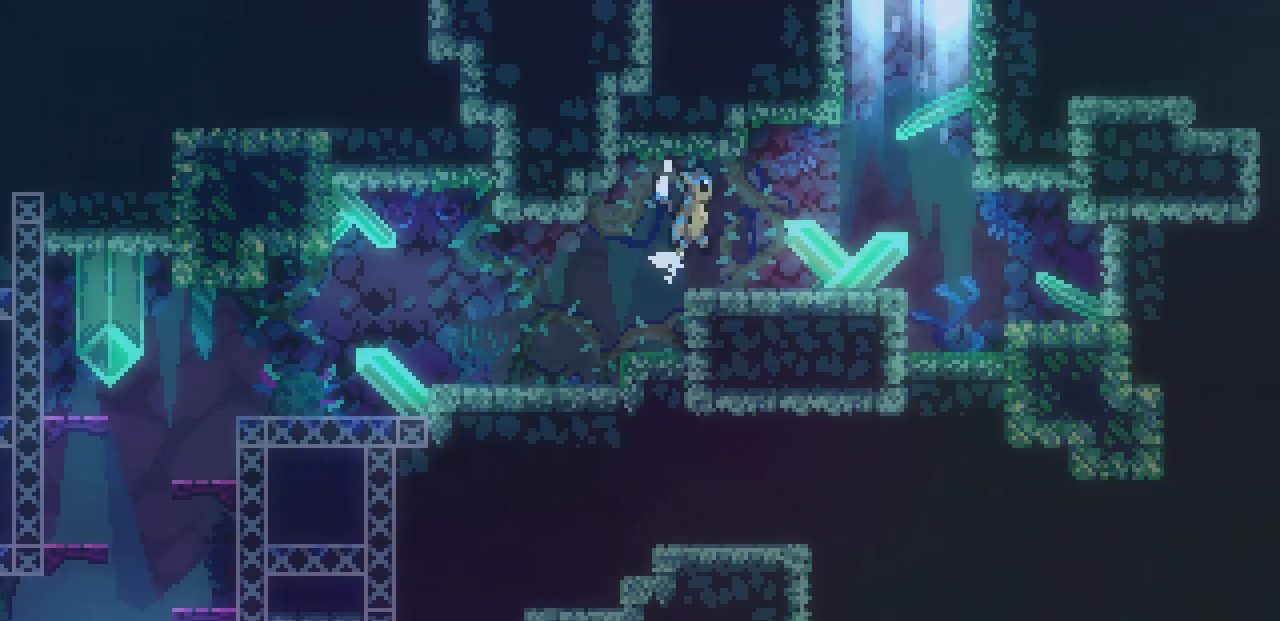
{"keys": ["right", "shift", "z"], "events": [[400, "z", "down"], [467, "shift", "down"]]}
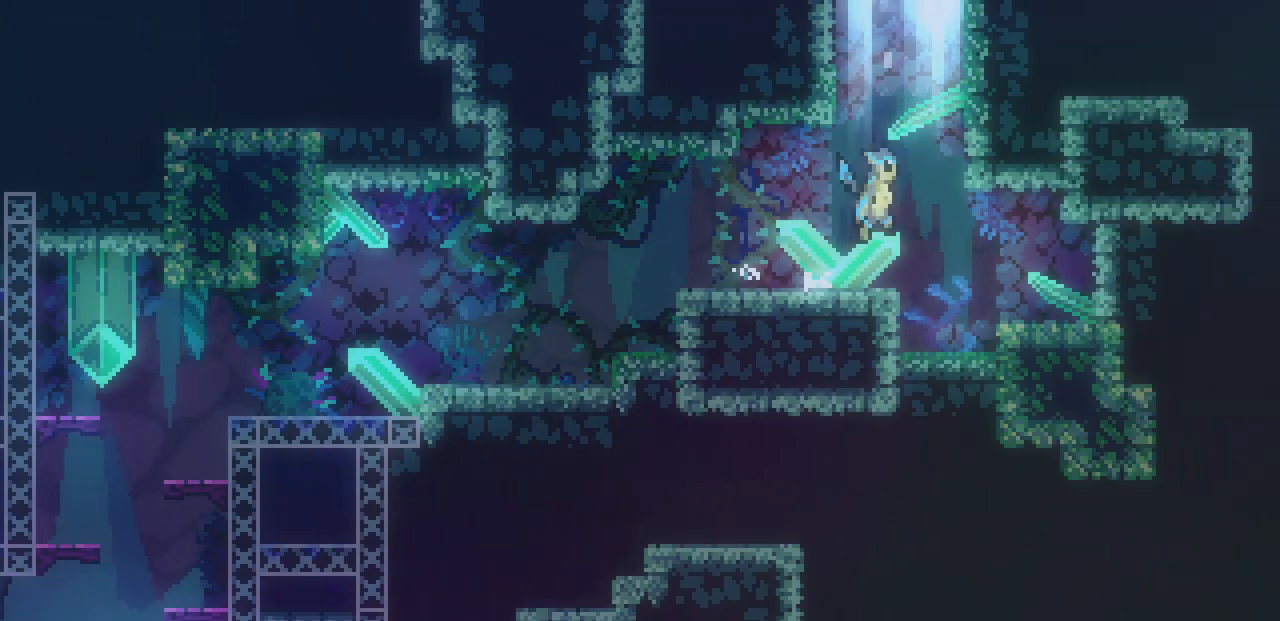
{"keys": ["left", "shift", "x", "z"], "events": [[150, "z", "up"], [167, "right", "up"], [200, "left", "down"], [234, "z", "down"], [484, "x", "down"]]}
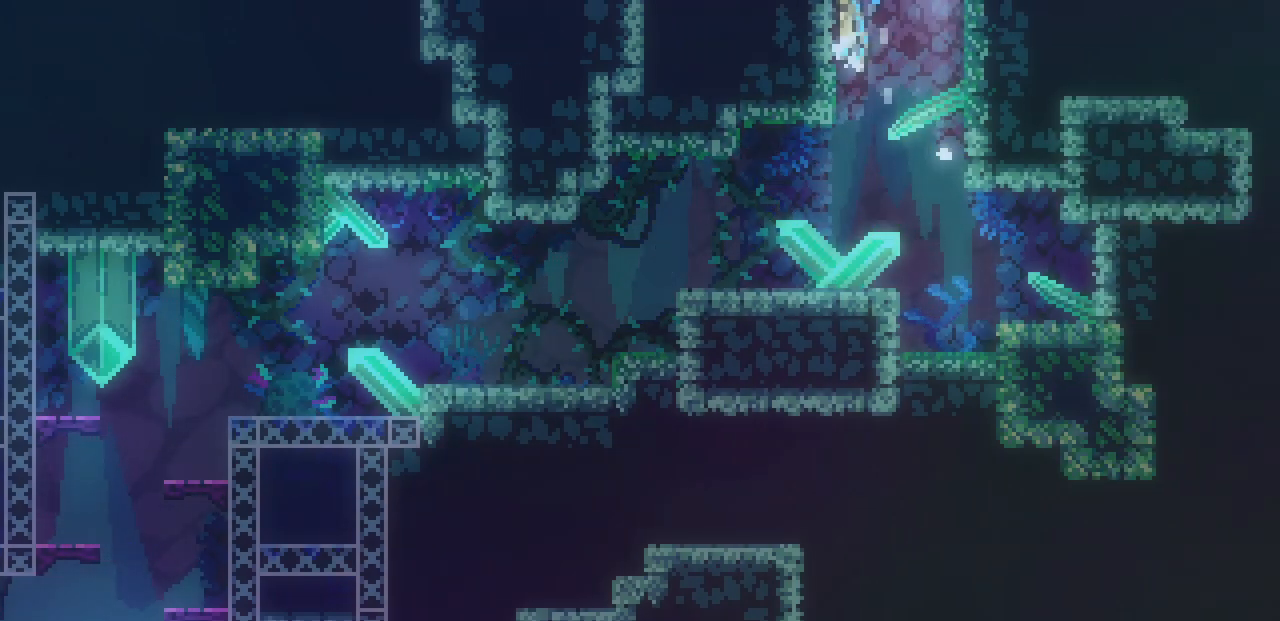
{"keys": [], "events": [[34, "z", "up"], [200, "z", "down"], [300, "x", "up"], [317, "shift", "up"], [334, "z", "up"], [384, "left", "up"]]}
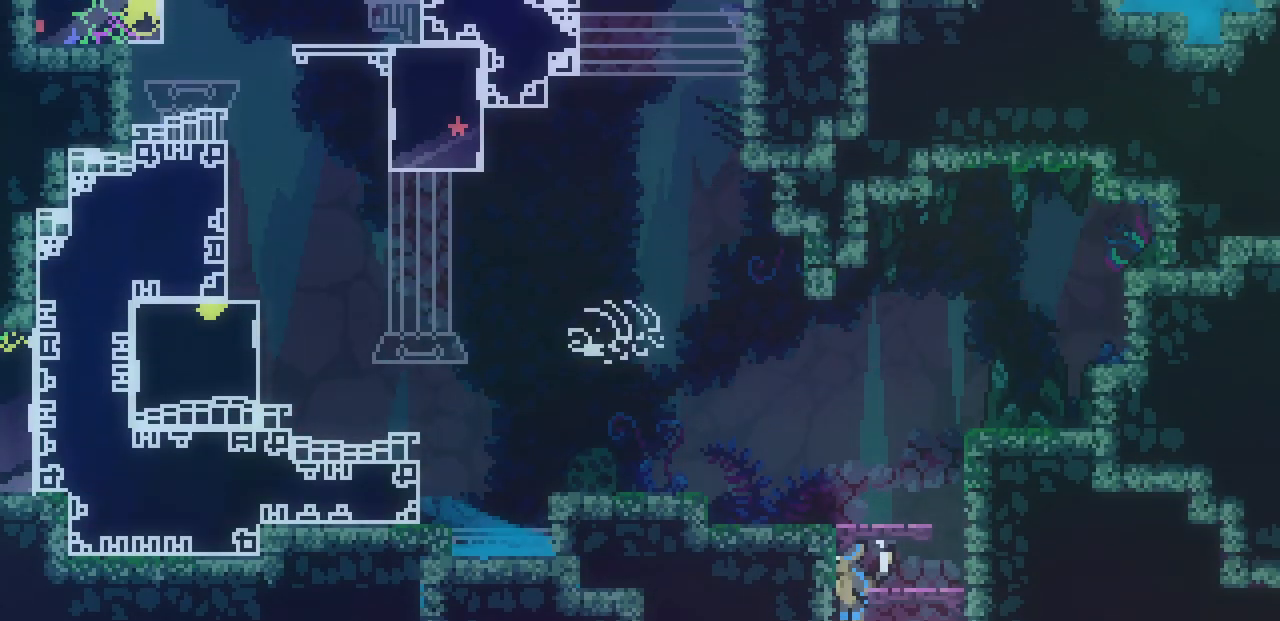
{"keys": ["left", "shift", "z"], "events": [[134, "shift", "down"], [134, "z", "down"], [200, "left", "down"], [334, "z", "up"], [467, "z", "down"]]}
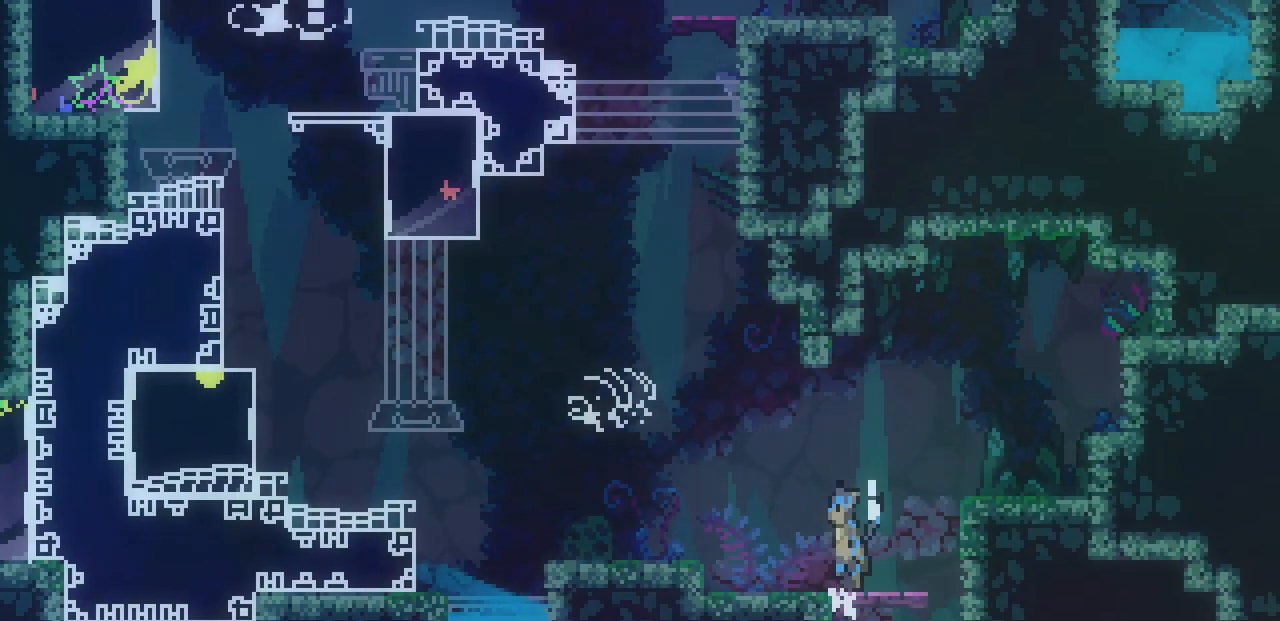
{"keys": ["left", "shift", "z"], "events": [[117, "z", "up"], [367, "z", "down"]]}
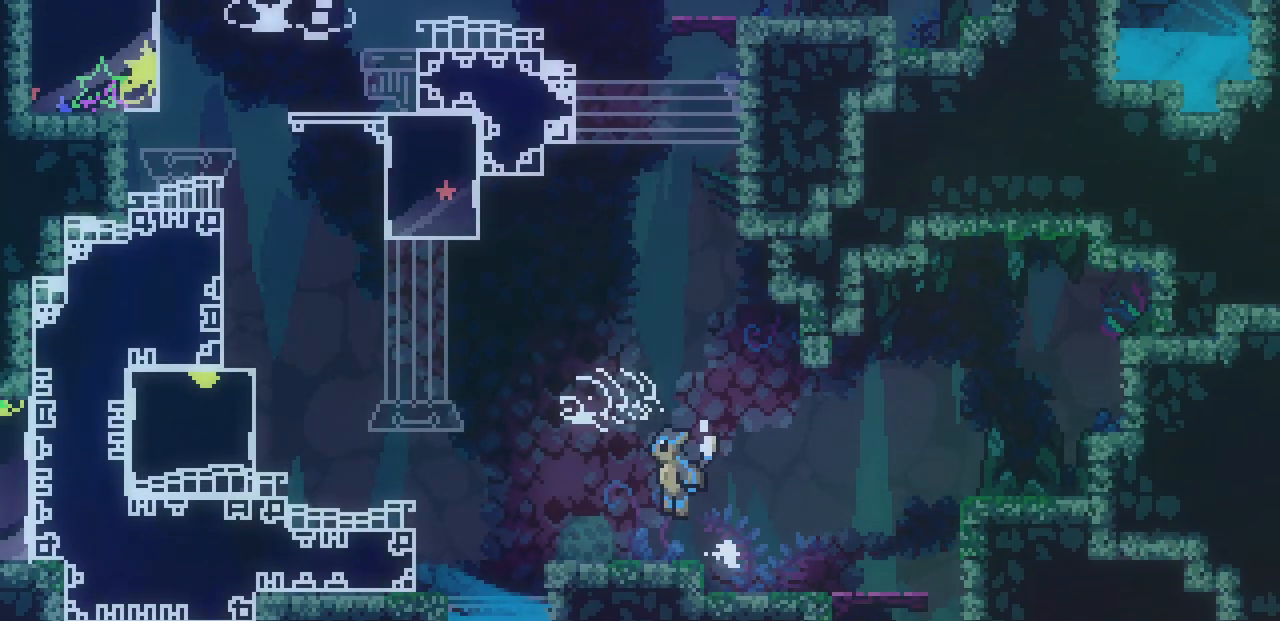
{"keys": ["left", "shift", "z"], "events": [[17, "z", "up"], [50, "shift", "up"], [350, "z", "down"], [417, "shift", "down"]]}